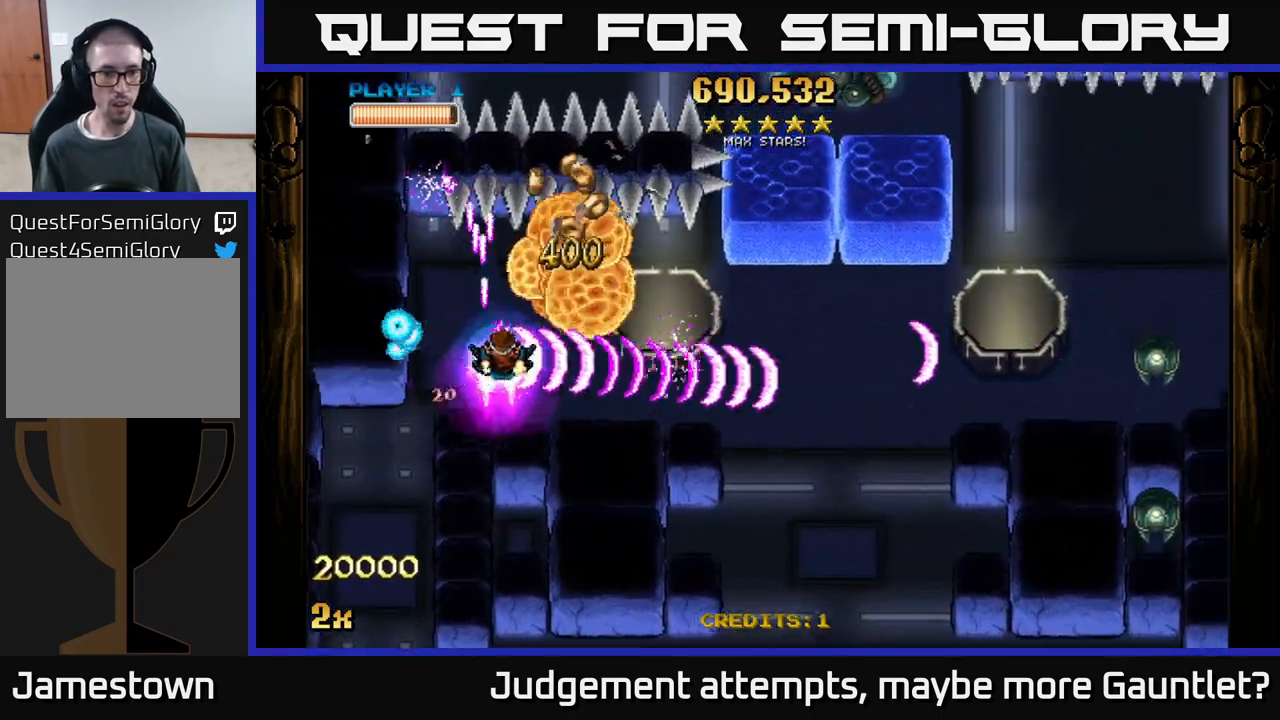
Gameplay with a controller (Xbox layout); each line is a JSON object with the inputs held at the frame after it. "events" lists button and stick changes between this image and that frame as [ms after this image, input, new state], when the widget could be followed in between. Not read: right_stick.
{"buttons": ["A"], "left_stick": "down-right", "events": [[33, "left_stick", "right"], [133, "left_stick", "down-right"]]}
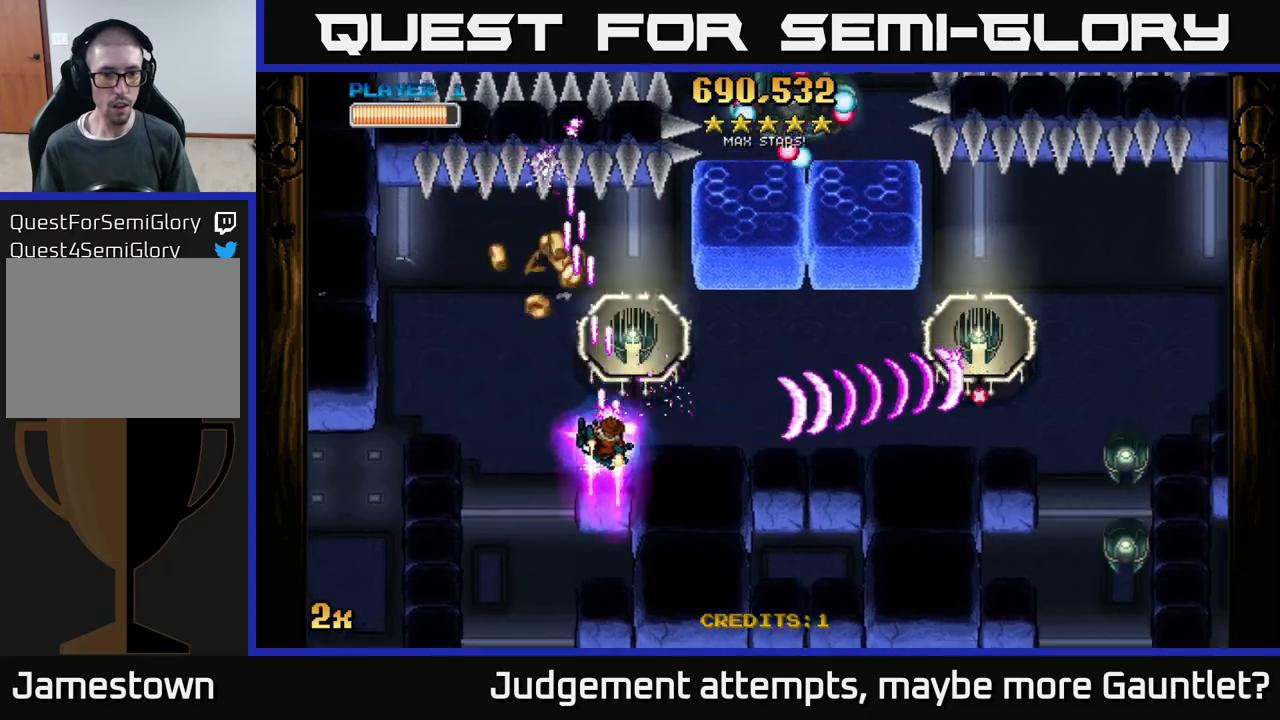
{"buttons": ["A"], "left_stick": "left", "events": [[50, "left_stick", "right"], [233, "left_stick", "down-left"], [383, "left_stick", "left"]]}
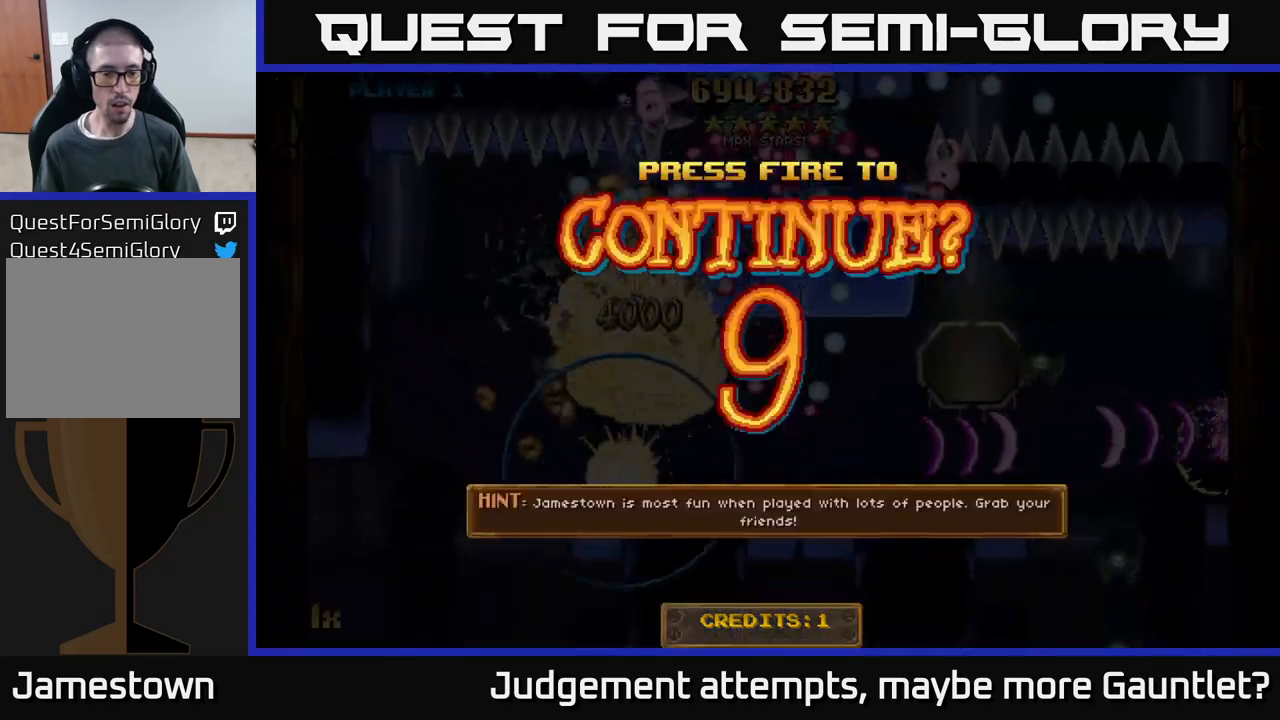
{"buttons": ["A"], "left_stick": "left", "events": [[117, "left_stick", "up-left"], [233, "A", "up"], [267, "left_stick", "center"], [500, "A", "down"], [500, "left_stick", "left"]]}
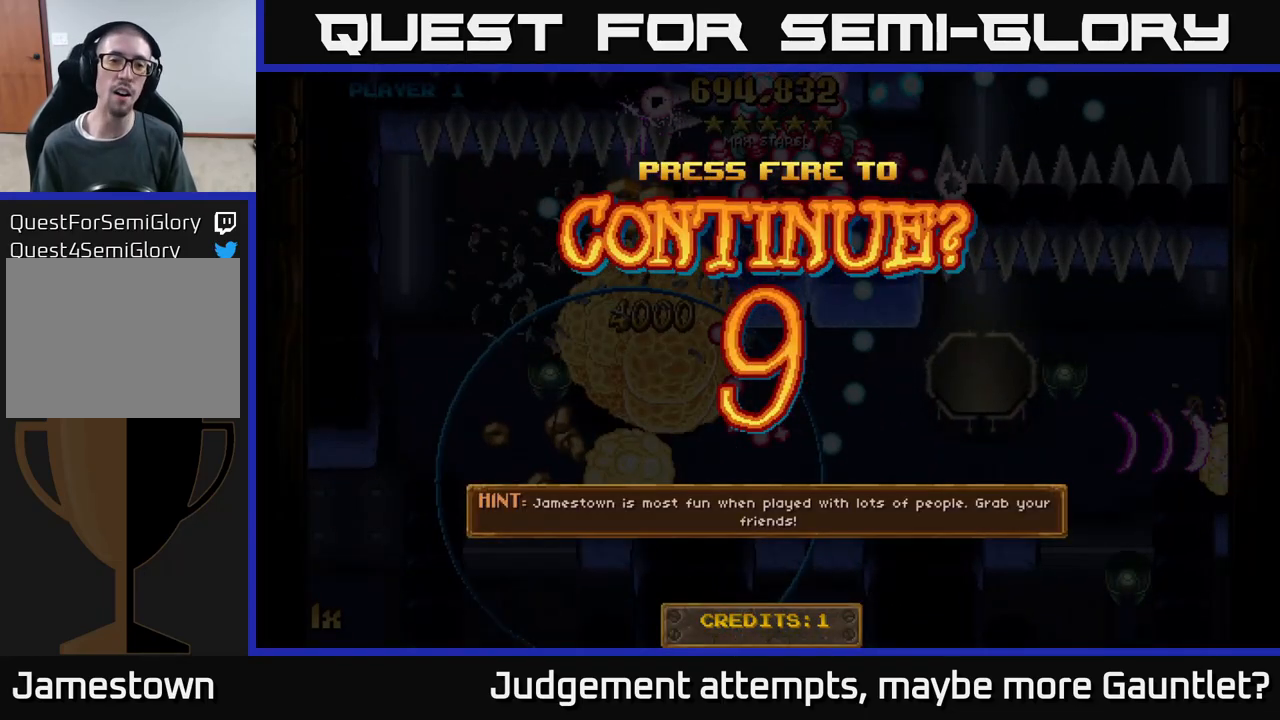
{"buttons": ["A"], "left_stick": "left", "events": [[83, "A", "up"], [183, "A", "down"], [217, "left_stick", "up"], [267, "A", "up"], [317, "left_stick", "left"], [333, "A", "down"]]}
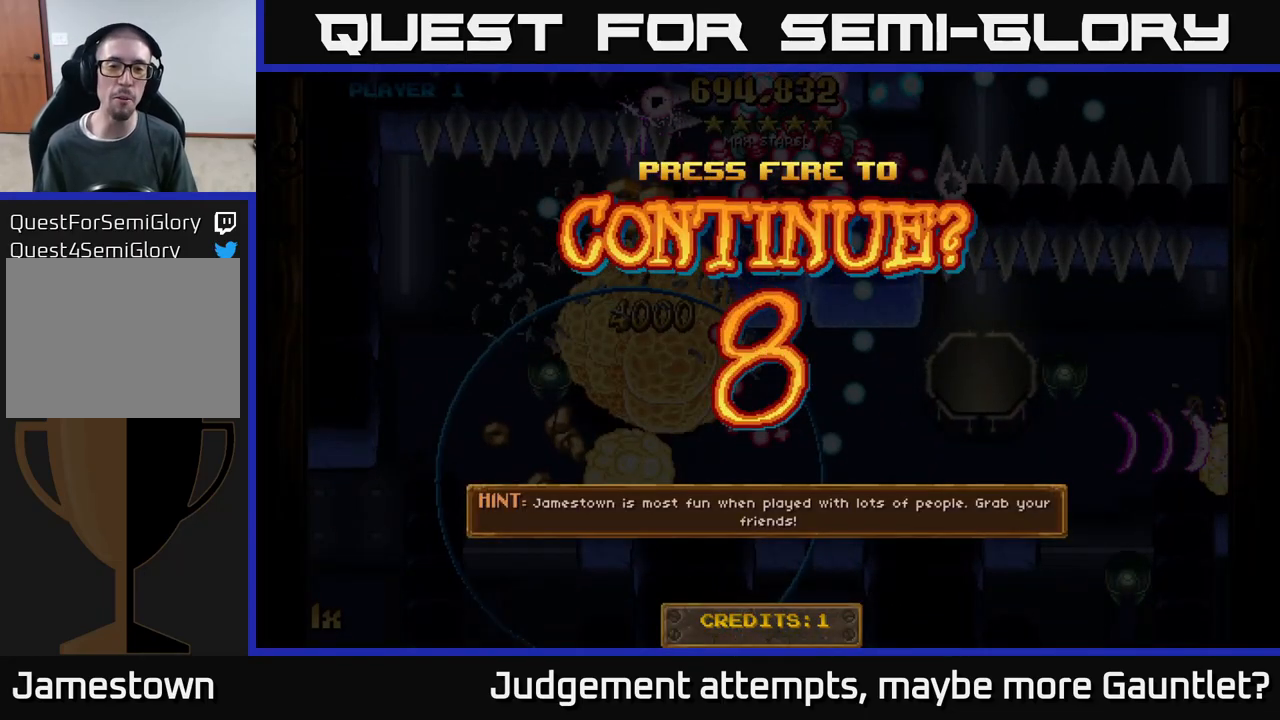
{"buttons": [], "left_stick": "left", "events": [[200, "A", "up"], [283, "A", "down"], [433, "A", "up"]]}
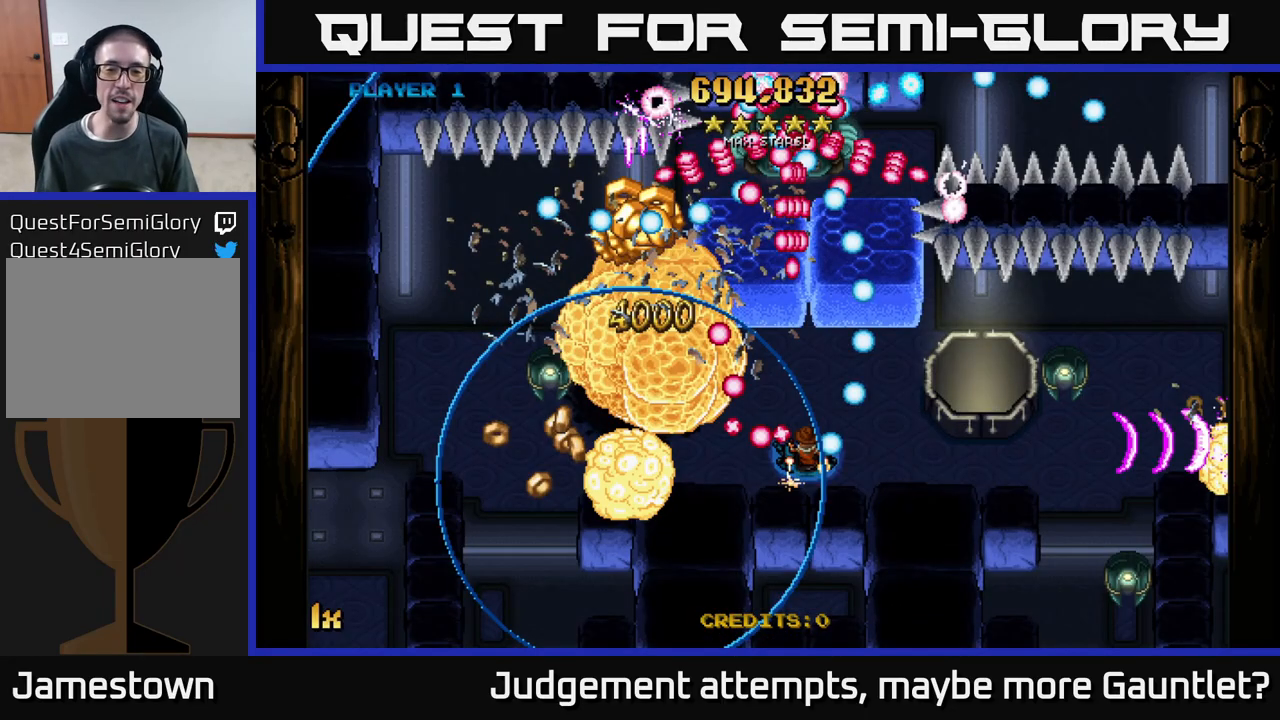
{"buttons": ["A"], "left_stick": "down-left", "events": [[33, "A", "down"], [400, "left_stick", "down-left"]]}
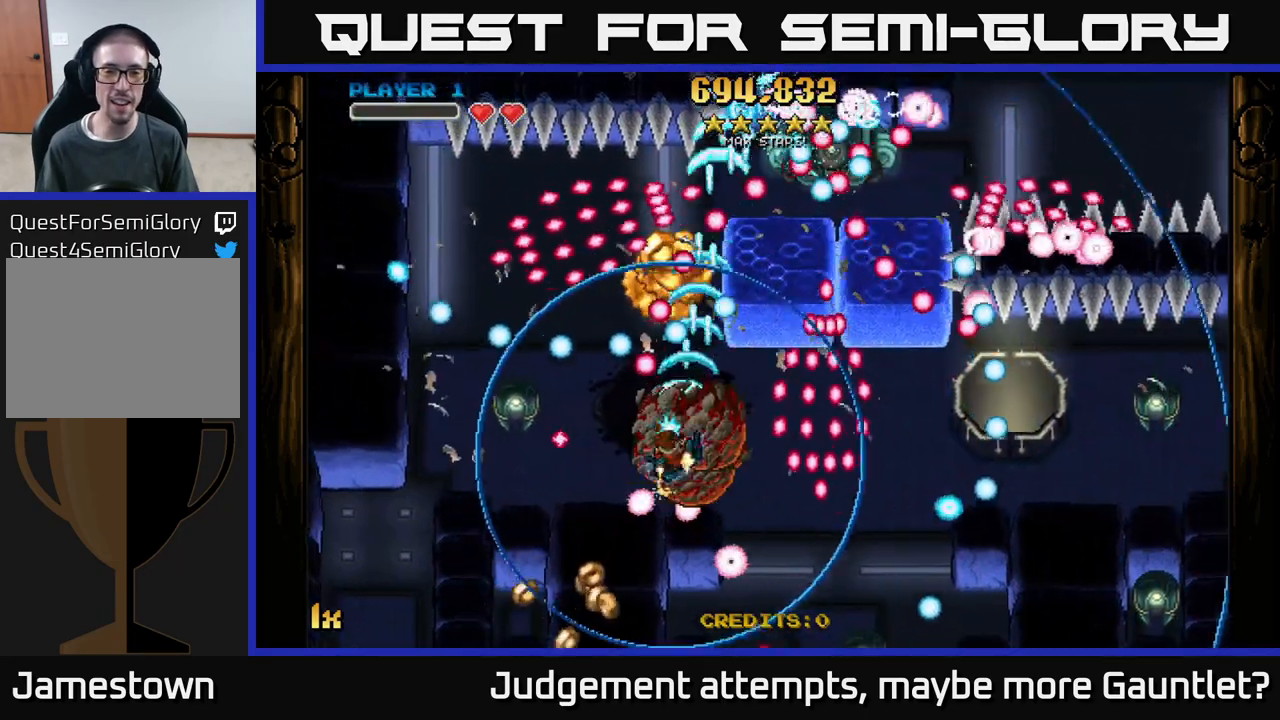
{"buttons": ["A"], "left_stick": "right", "events": [[50, "left_stick", "up-left"], [167, "left_stick", "up"], [300, "left_stick", "right"], [333, "X", "down"], [467, "X", "up"]]}
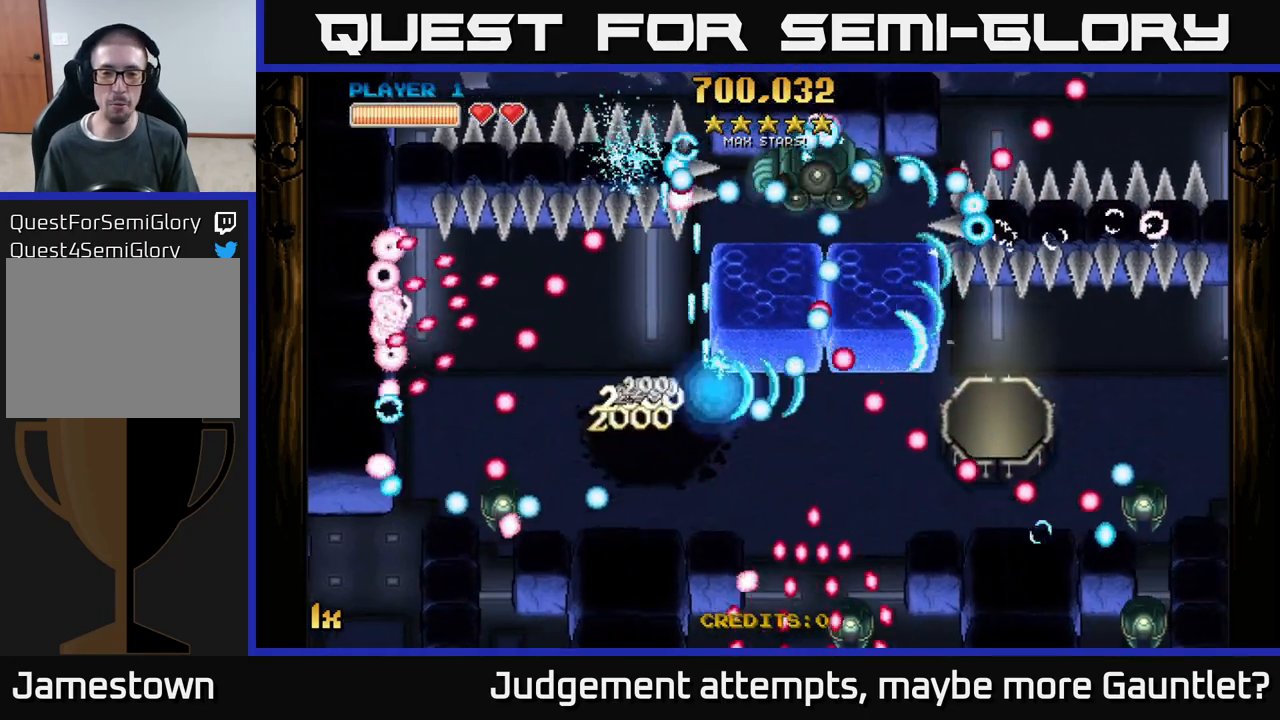
{"buttons": ["A"], "left_stick": "up-right", "events": [[67, "left_stick", "down-right"], [500, "left_stick", "up-right"]]}
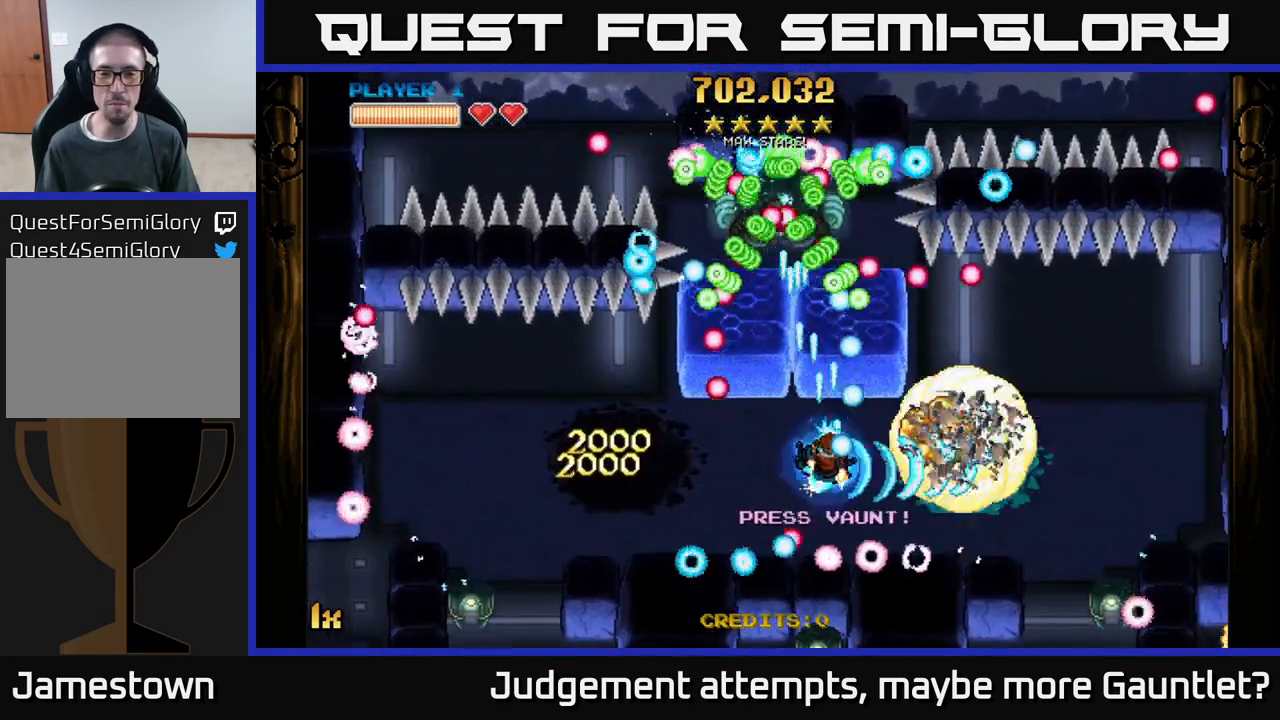
{"buttons": ["A"], "left_stick": "down", "events": [[17, "left_stick", "up"], [33, "X", "down"], [67, "L1", "down"], [183, "L1", "up"], [183, "X", "up"], [367, "left_stick", "down"]]}
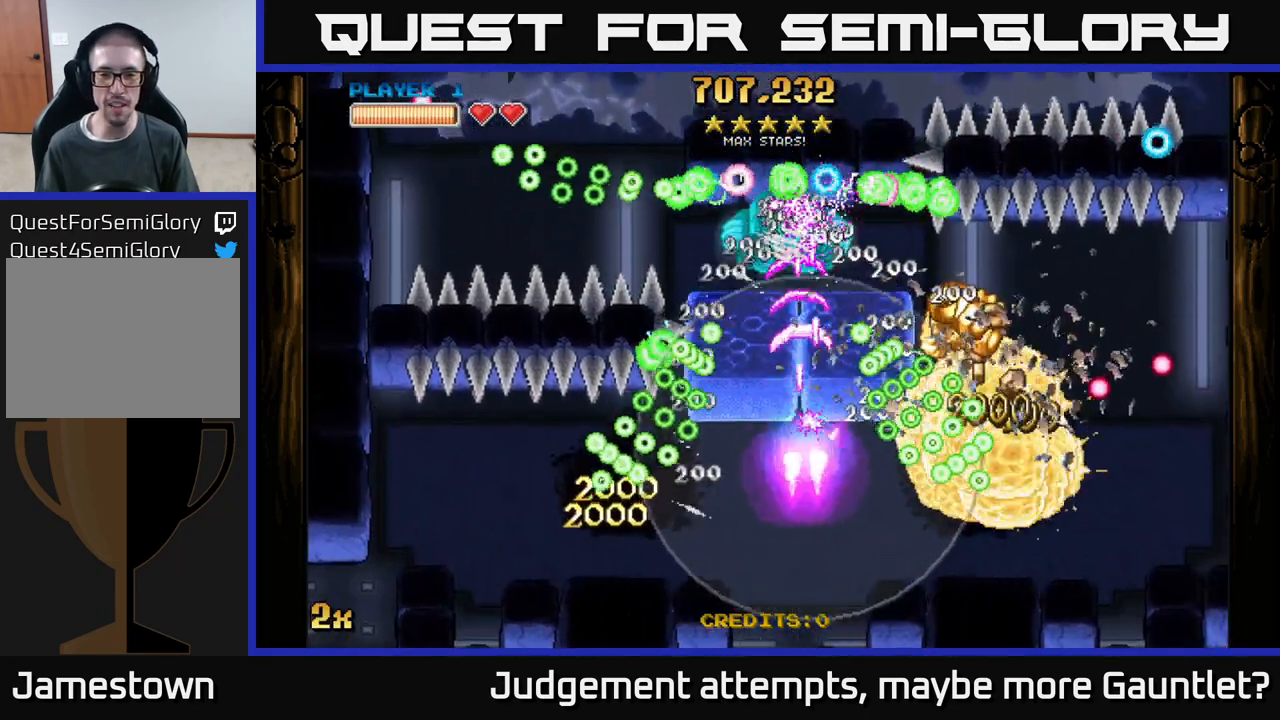
{"buttons": ["A"], "left_stick": "center", "events": [[117, "left_stick", "center"]]}
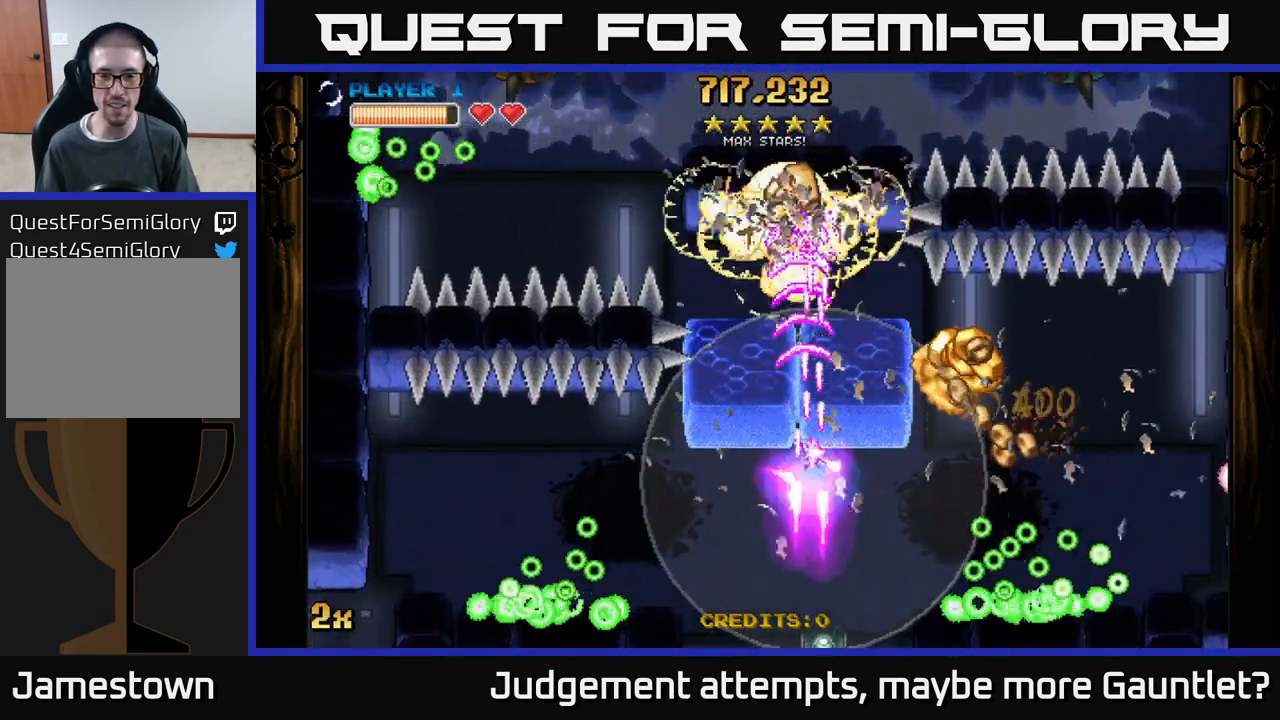
{"buttons": ["A"], "left_stick": "right", "events": [[117, "left_stick", "right"], [333, "X", "down"], [467, "X", "up"]]}
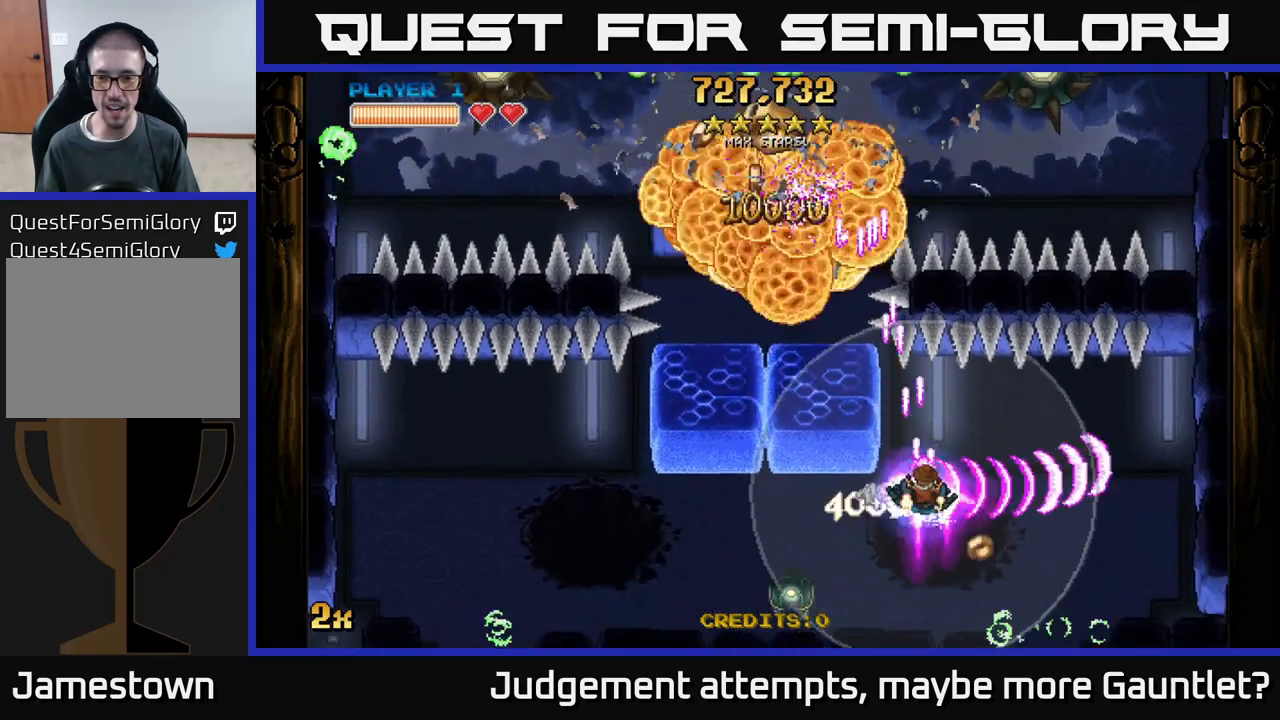
{"buttons": ["A"], "left_stick": "left", "events": [[33, "left_stick", "down-right"], [267, "left_stick", "left"], [283, "X", "down"], [483, "X", "up"]]}
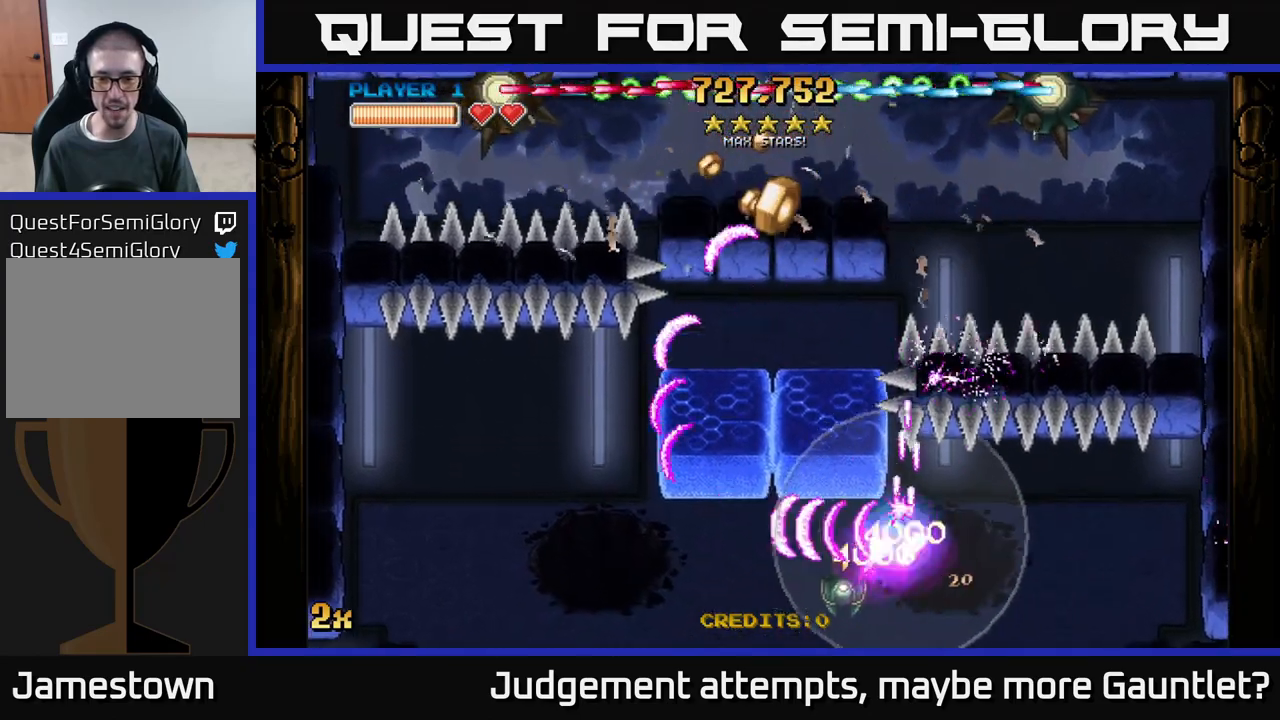
{"buttons": ["A"], "left_stick": "down-left", "events": [[17, "left_stick", "down-right"], [433, "left_stick", "down-left"]]}
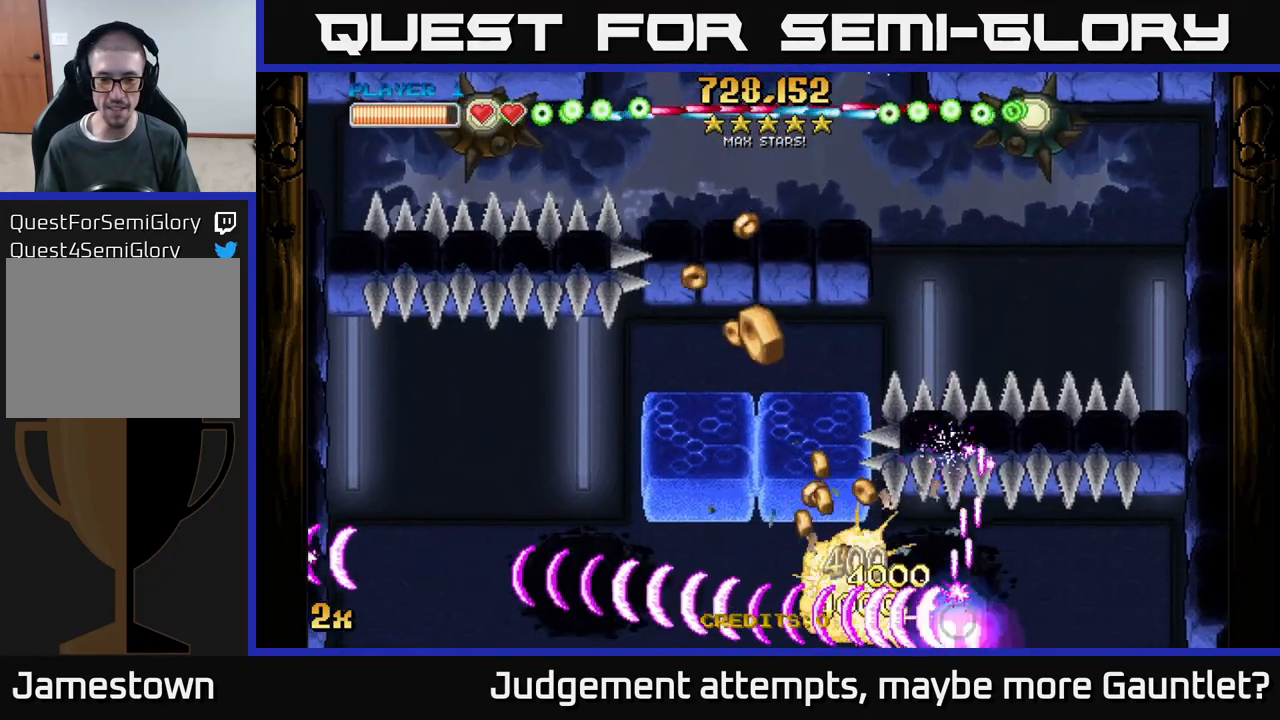
{"buttons": ["A"], "left_stick": "up-left", "events": [[50, "left_stick", "left"], [133, "X", "down"], [150, "left_stick", "up-left"], [267, "X", "up"]]}
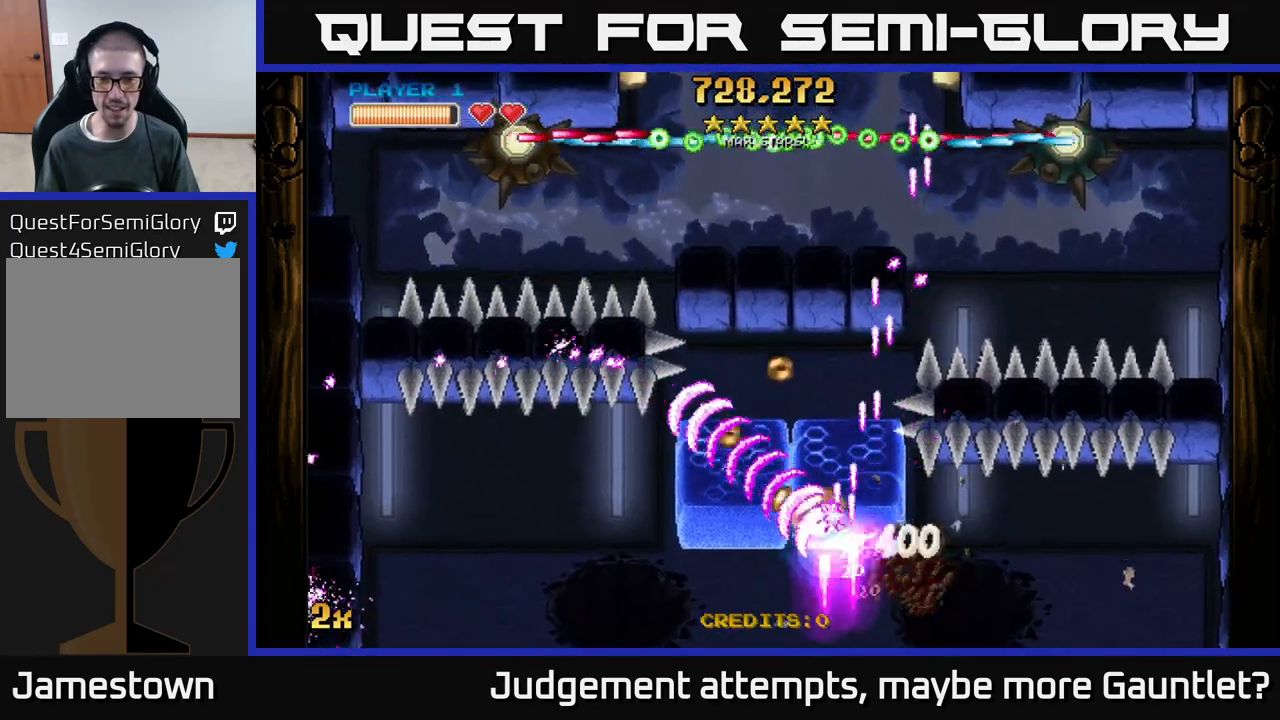
{"buttons": ["A"], "left_stick": "up", "events": [[133, "left_stick", "right"], [500, "left_stick", "up"]]}
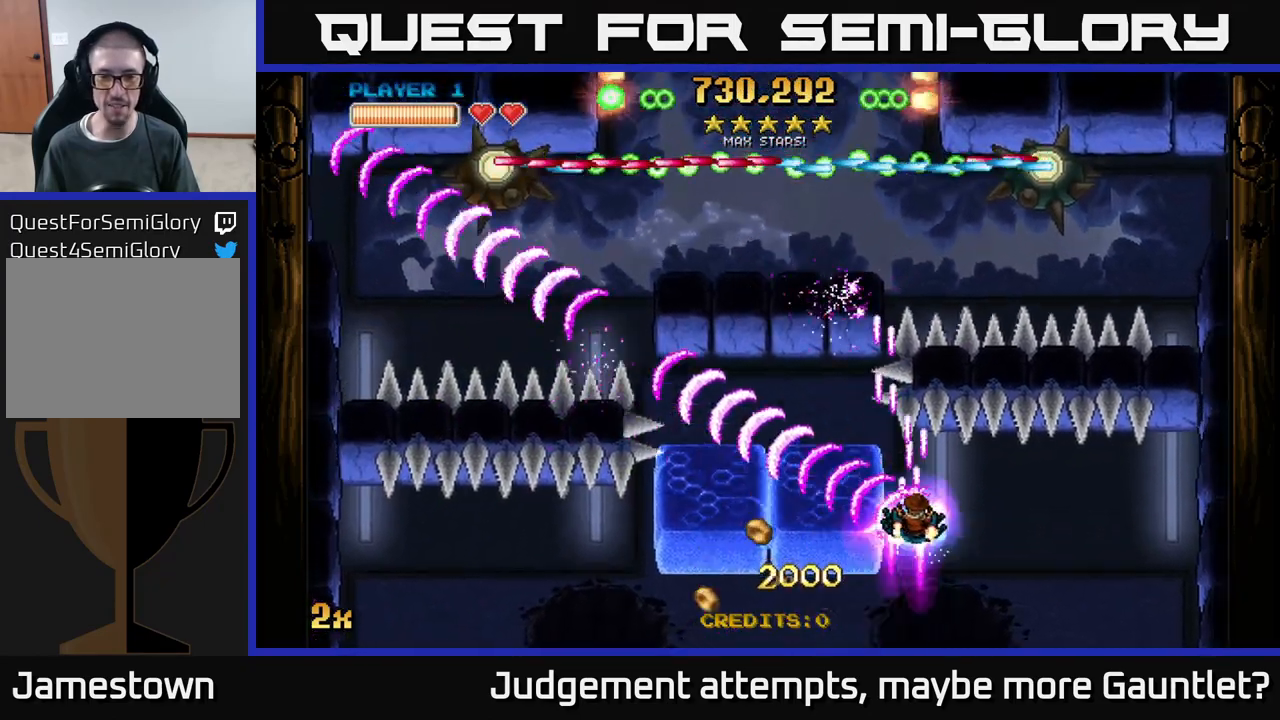
{"buttons": ["A"], "left_stick": "left", "events": [[33, "left_stick", "up-left"], [300, "left_stick", "left"]]}
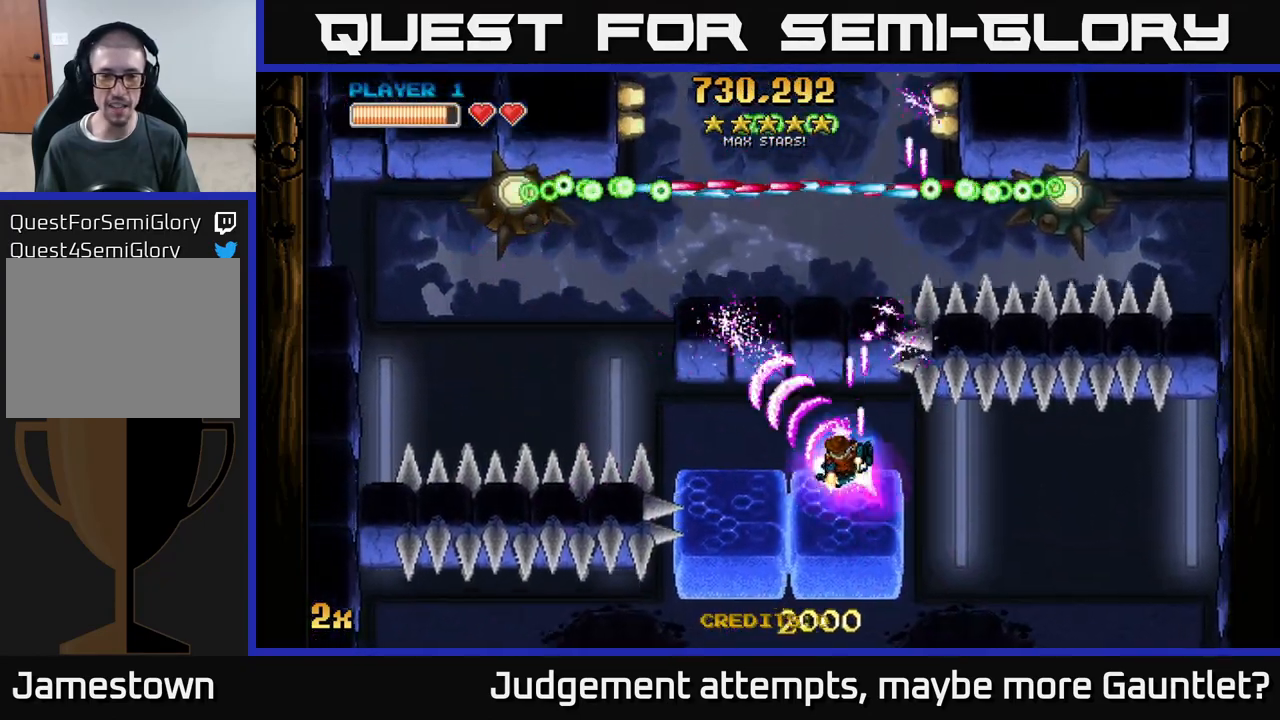
{"buttons": ["A"], "left_stick": "up-left", "events": [[317, "left_stick", "up-left"]]}
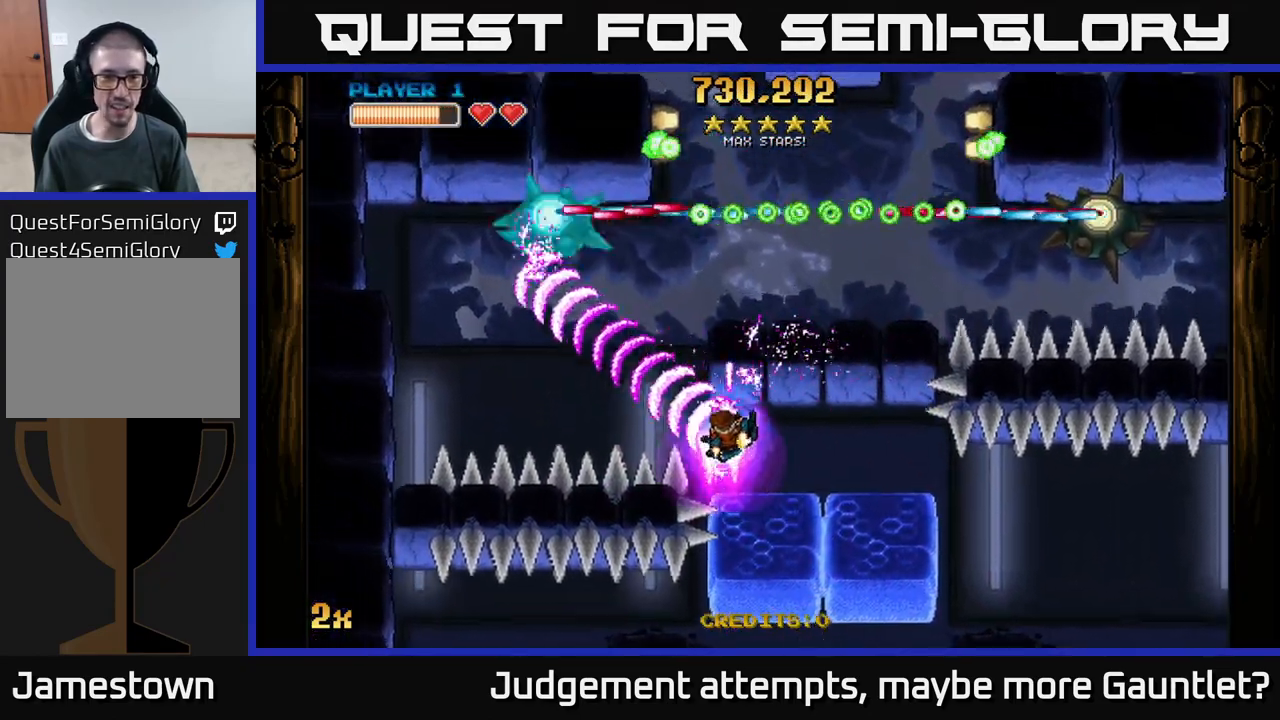
{"buttons": ["A", "X"], "left_stick": "right", "events": [[383, "X", "down"], [383, "left_stick", "right"]]}
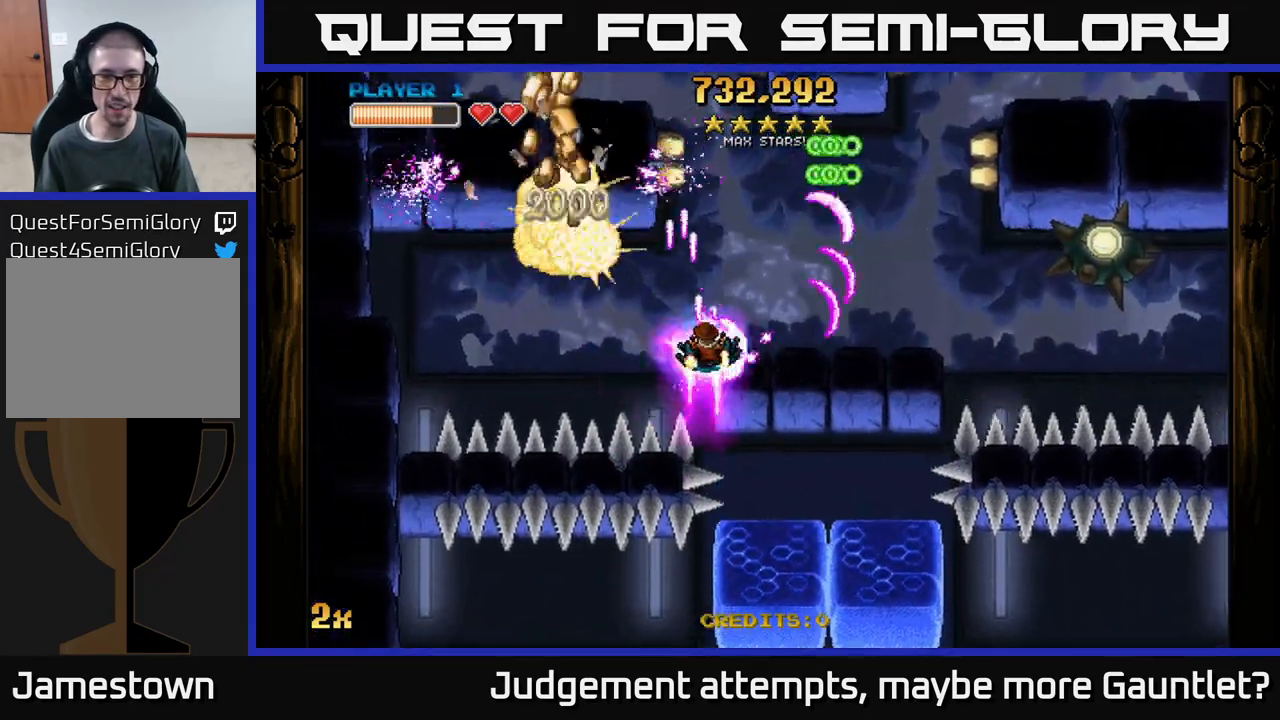
{"buttons": ["A"], "left_stick": "up", "events": [[67, "X", "up"], [300, "left_stick", "center"], [350, "left_stick", "right"], [500, "left_stick", "up"]]}
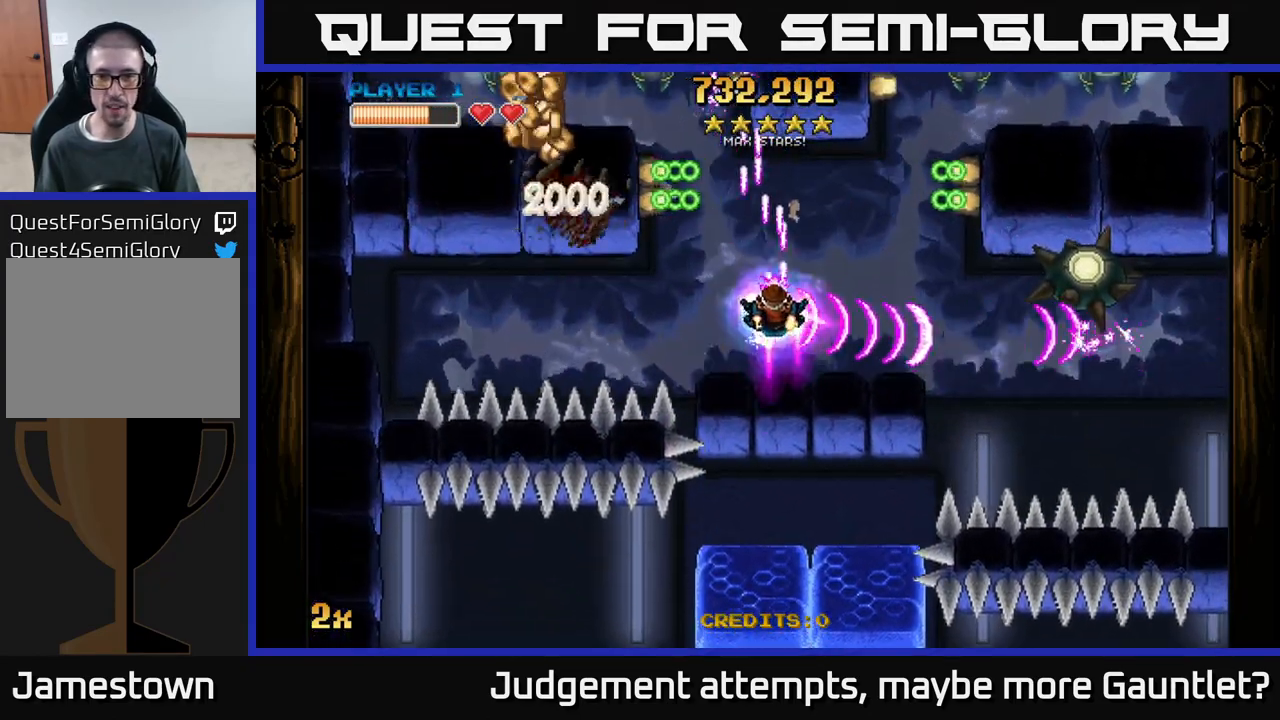
{"buttons": ["A"], "left_stick": "left", "events": [[17, "left_stick", "up-left"], [200, "left_stick", "down-left"], [317, "left_stick", "left"]]}
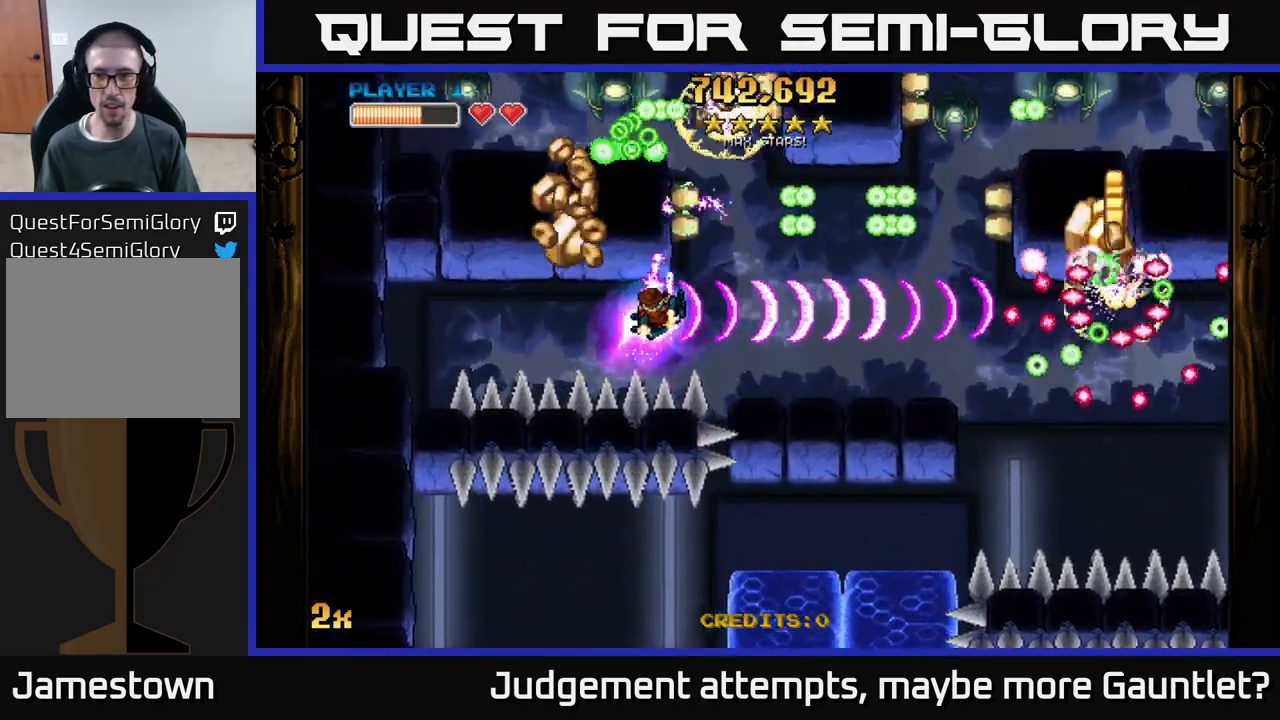
{"buttons": ["A"], "left_stick": "down-right", "events": [[217, "left_stick", "up-left"], [350, "left_stick", "down-right"]]}
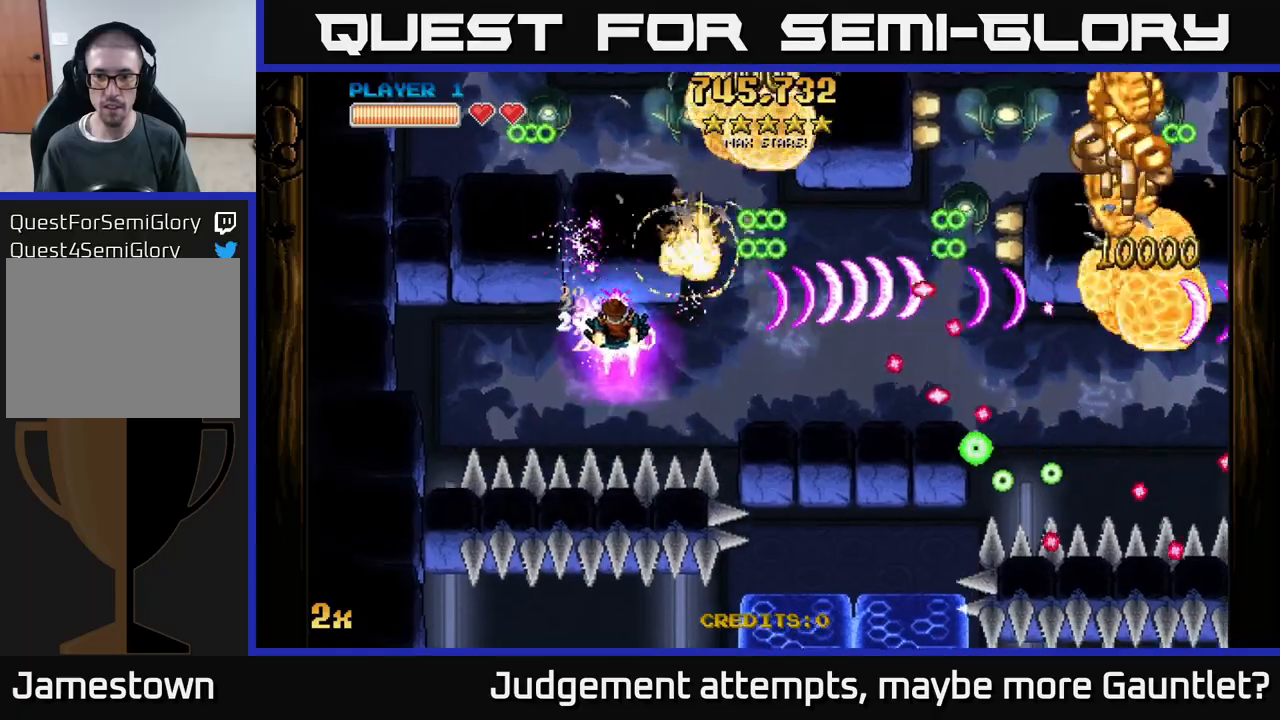
{"buttons": ["A"], "left_stick": "down-right", "events": [[183, "X", "down"], [183, "left_stick", "up-right"], [267, "X", "up"], [283, "left_stick", "right"], [417, "left_stick", "down-right"]]}
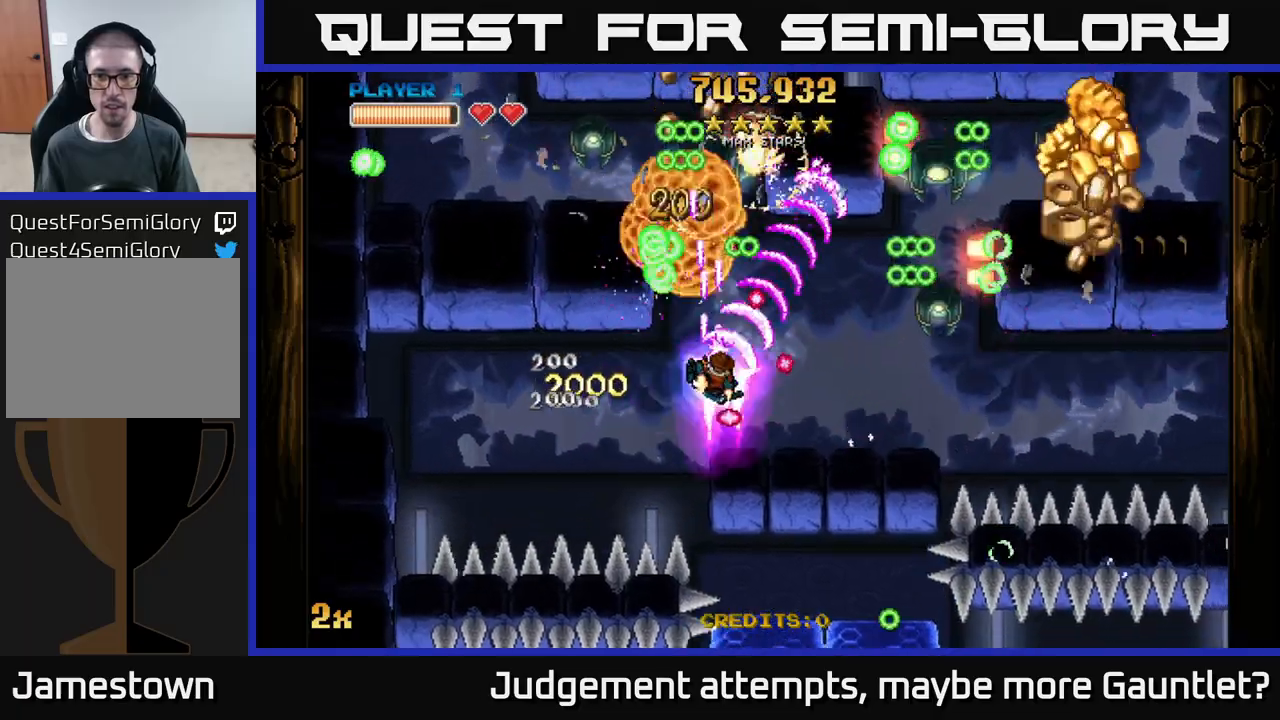
{"buttons": ["A"], "left_stick": "down-right", "events": []}
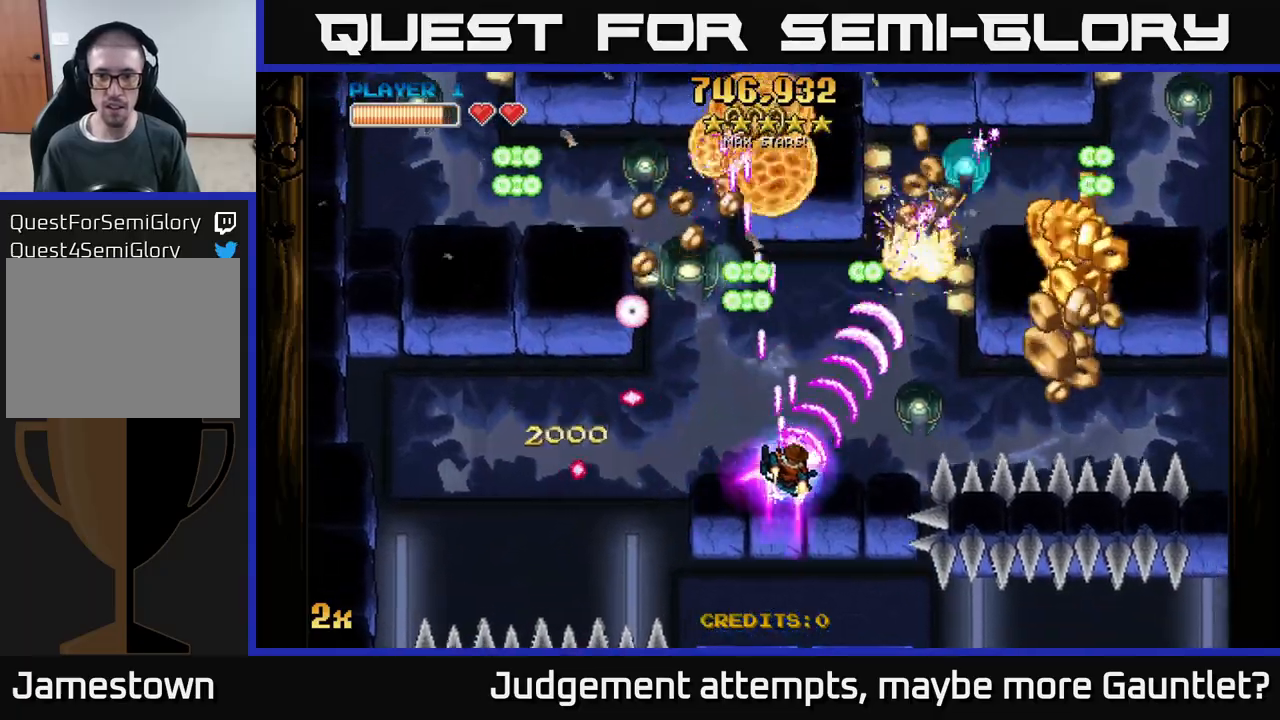
{"buttons": ["A", "X"], "left_stick": "right", "events": [[200, "left_stick", "down-left"], [383, "left_stick", "right"], [500, "X", "down"]]}
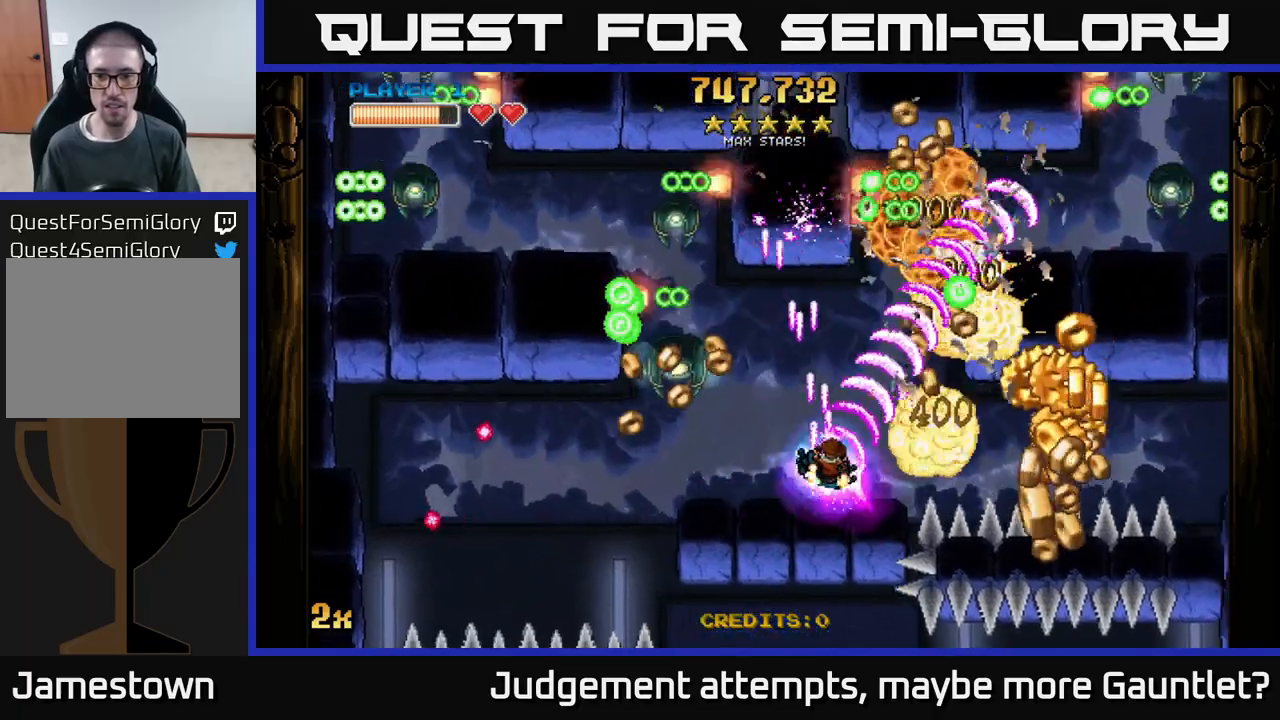
{"buttons": ["A"], "left_stick": "down-right", "events": [[133, "X", "up"], [333, "left_stick", "down-right"]]}
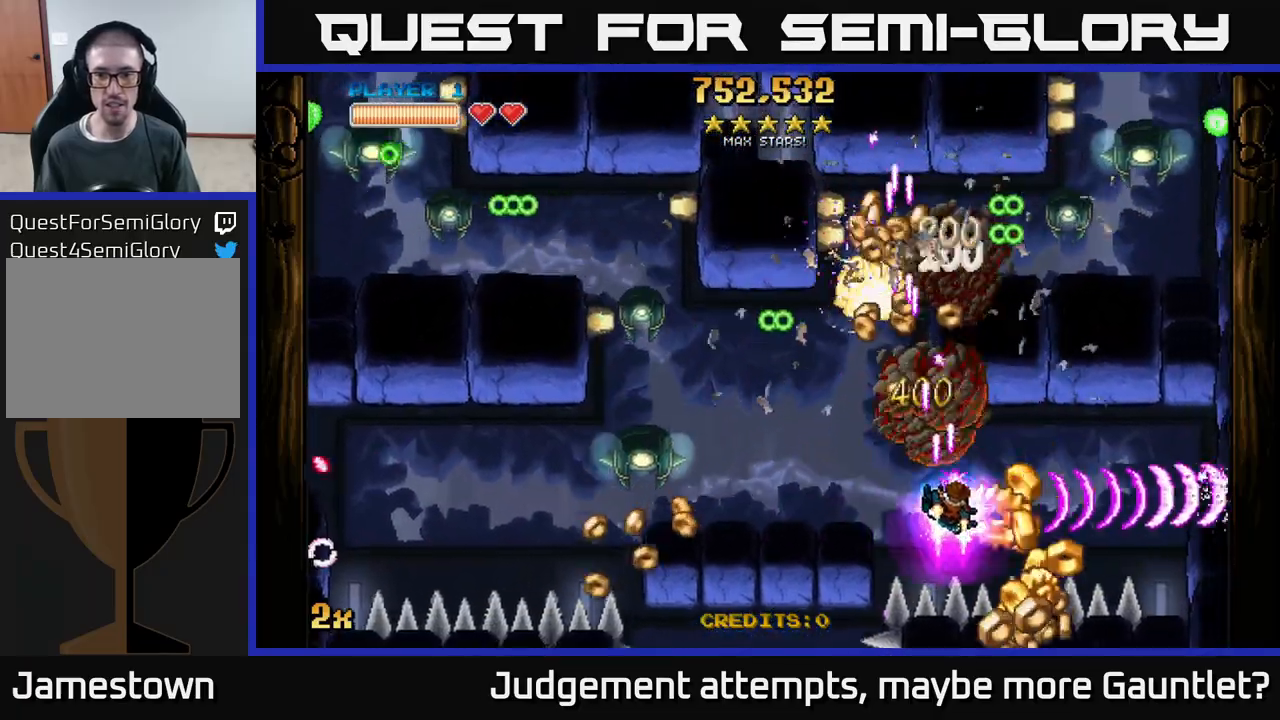
{"buttons": ["A"], "left_stick": "down-left", "events": [[117, "left_stick", "up-left"], [150, "X", "down"], [300, "X", "up"], [400, "left_stick", "down-left"]]}
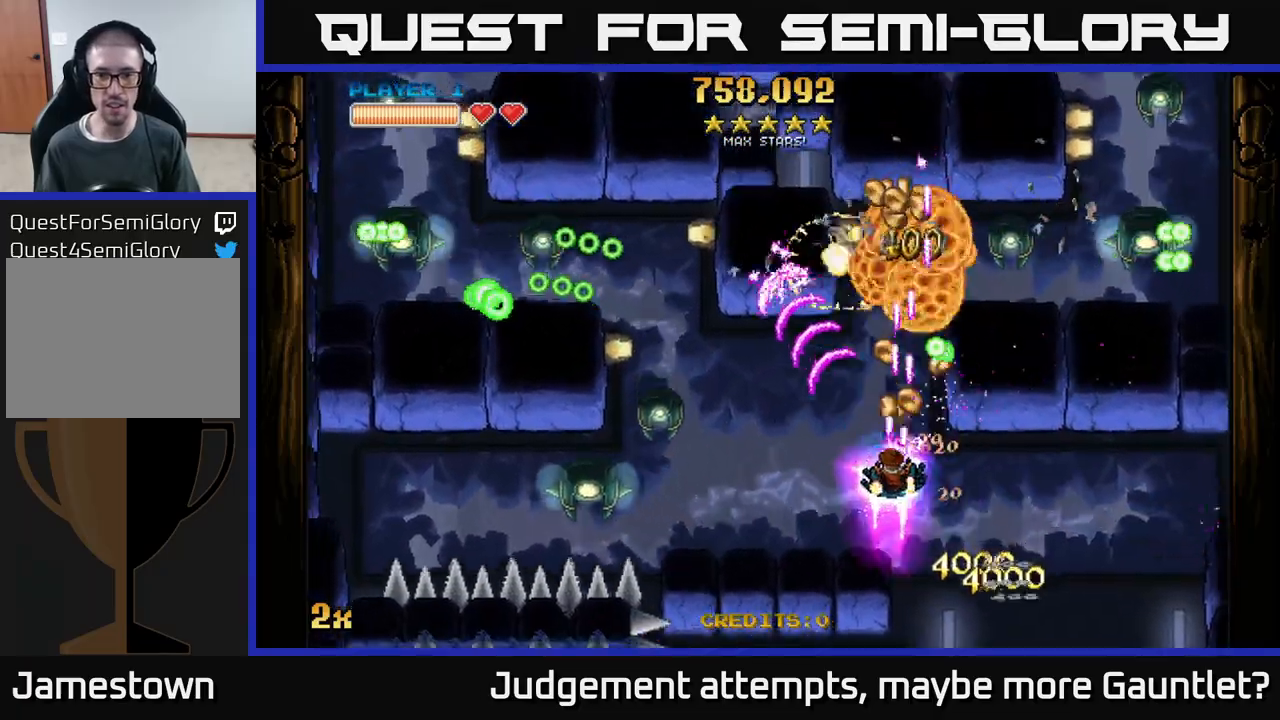
{"buttons": ["A"], "left_stick": "left", "events": [[383, "left_stick", "left"]]}